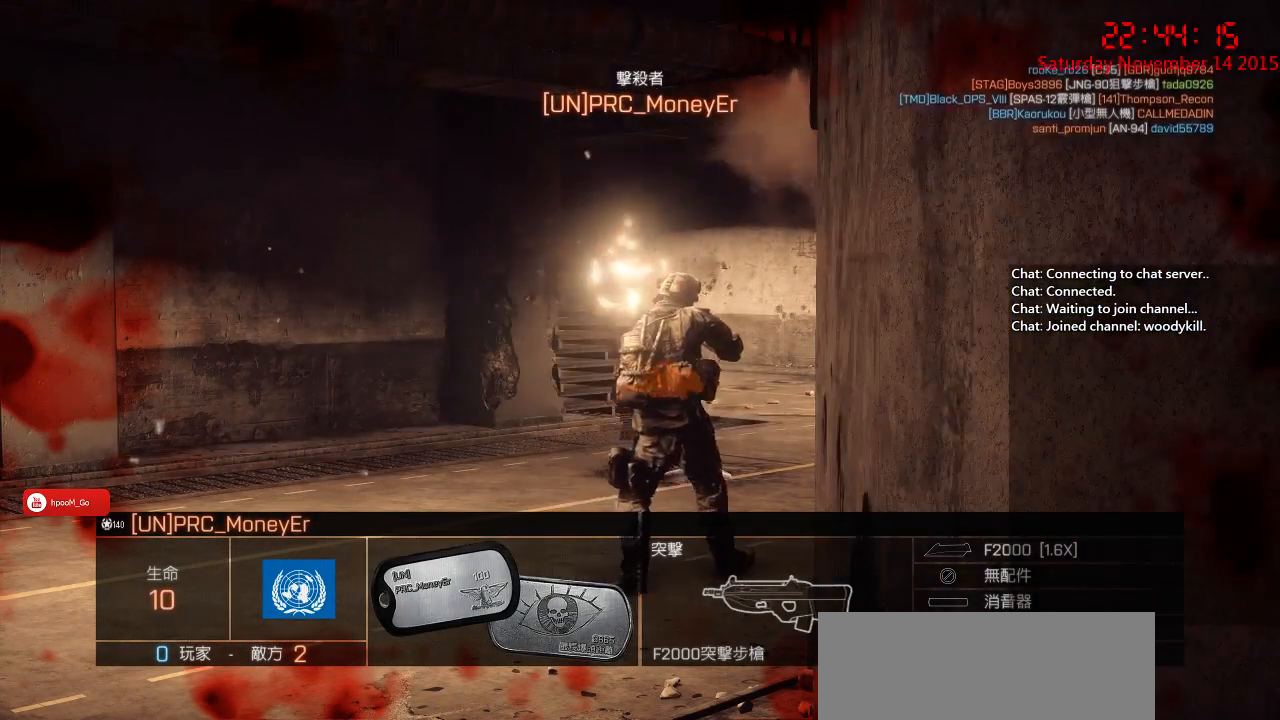
Gameplay with keyboard and mouse; each line is a JSON object with the keys and mouse buttons held at the frame after it. "events" lists presses ("down") and releases ("up") of "1", "2", "3", "4", "5", "a", "c", "caps_lock", "ctrl", "d", "e", "f", "g", "q", "r", "s", "shift", "space", "tab", "w", "x", "z", "mouse_left" and "mouse_right" between this image and that frame as [ms after this image, input, new state], when the widget could be followed in between. "mouse_left", "mouse_right" = the "left", "right" buttons of the "mouse" list. No other keys are recorded. Mouse movement is not recorded. Not read: other_keys.
{"keys": [], "mouse": [], "events": [[150, "mouse_left", "down"], [333, "mouse_left", "up"]]}
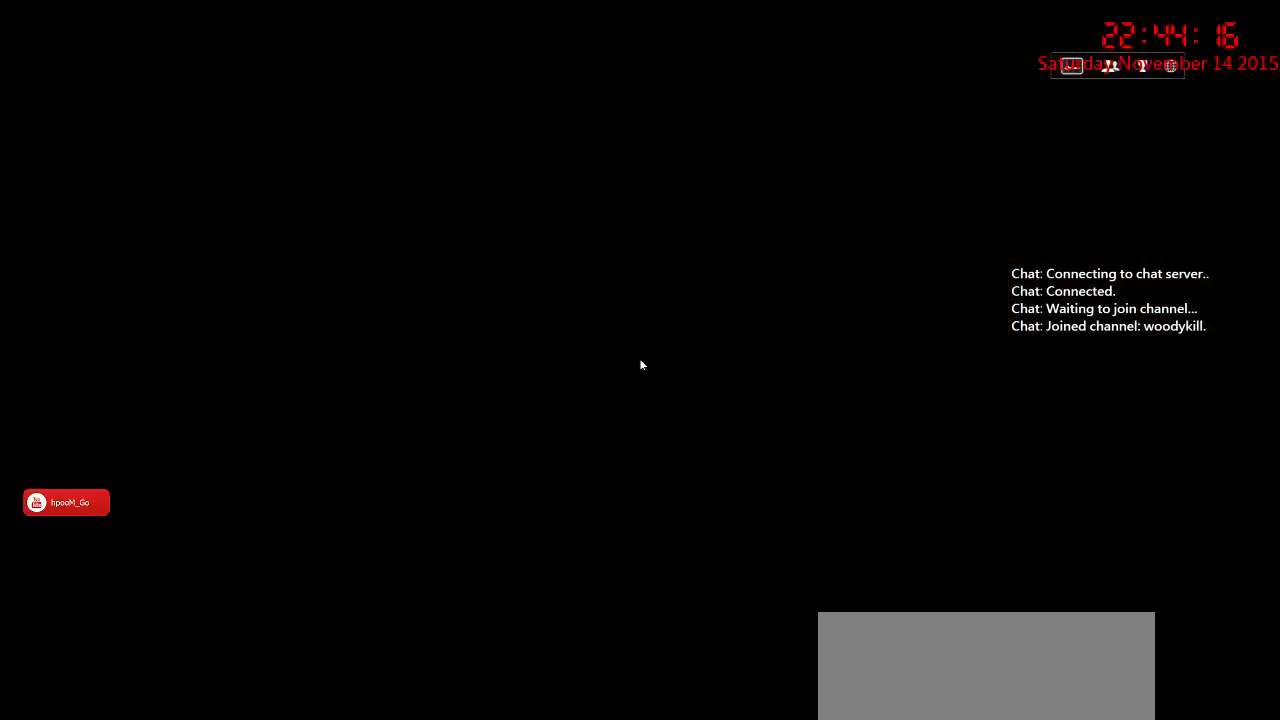
{"keys": ["tab"], "mouse": [], "events": [[17, "tab", "down"]]}
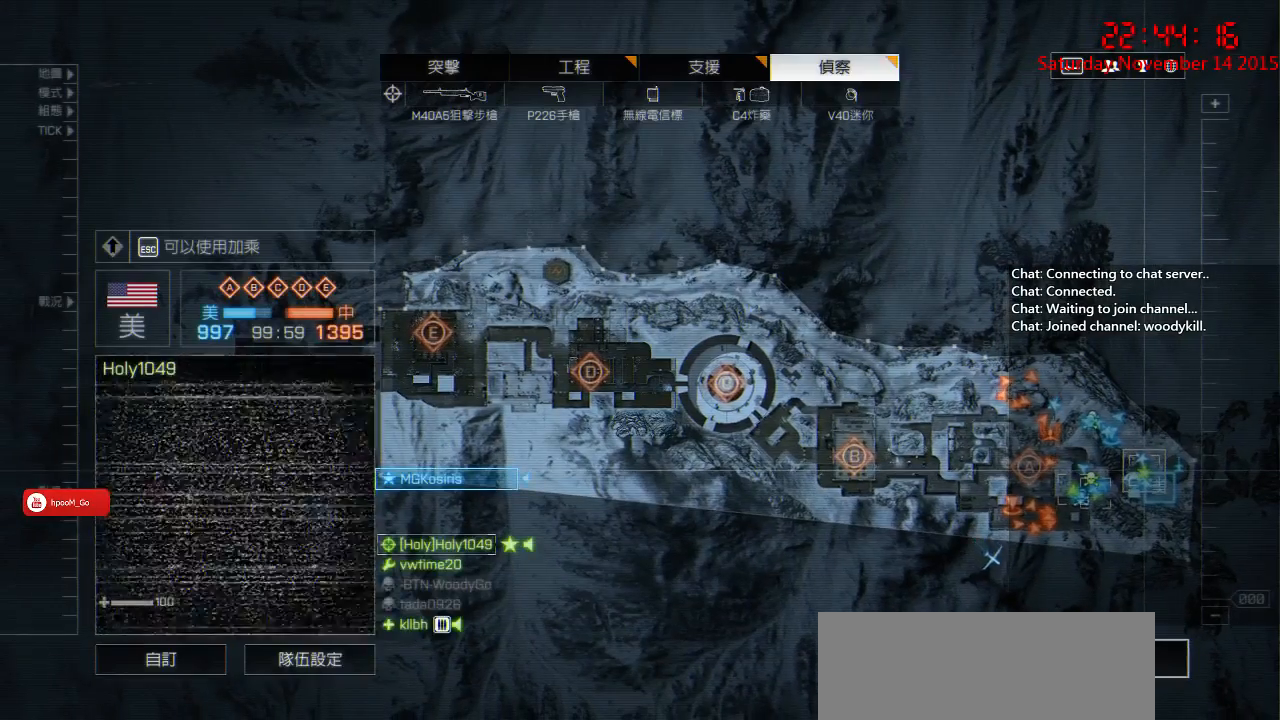
{"keys": ["tab"], "mouse": [], "events": []}
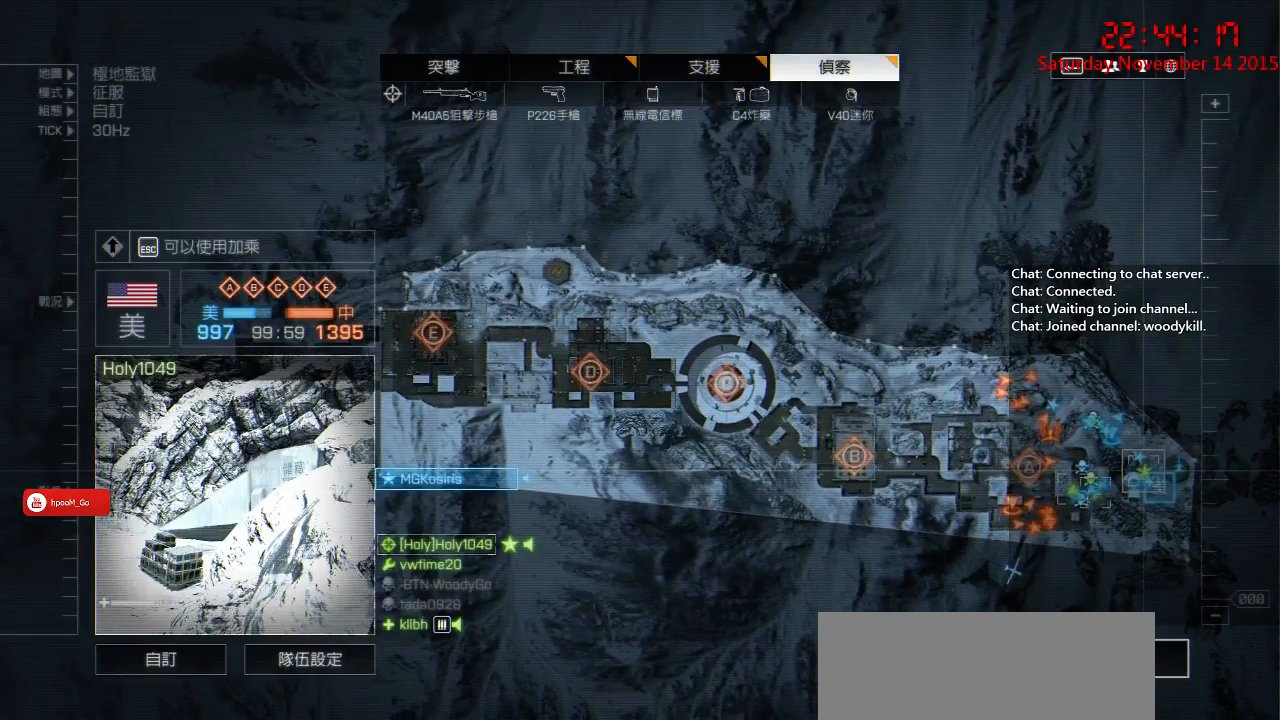
{"keys": ["tab"], "mouse": [], "events": []}
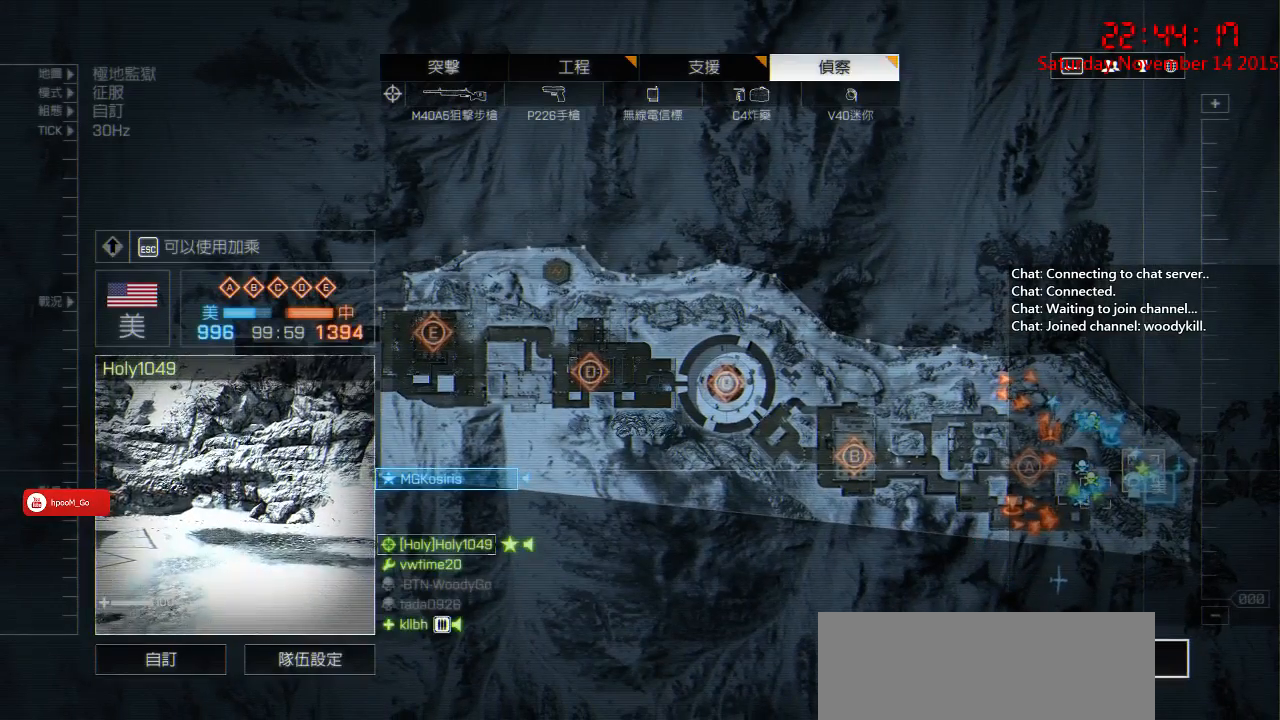
{"keys": ["tab"], "mouse": [], "events": [[233, "mouse_left", "down"], [350, "mouse_left", "up"]]}
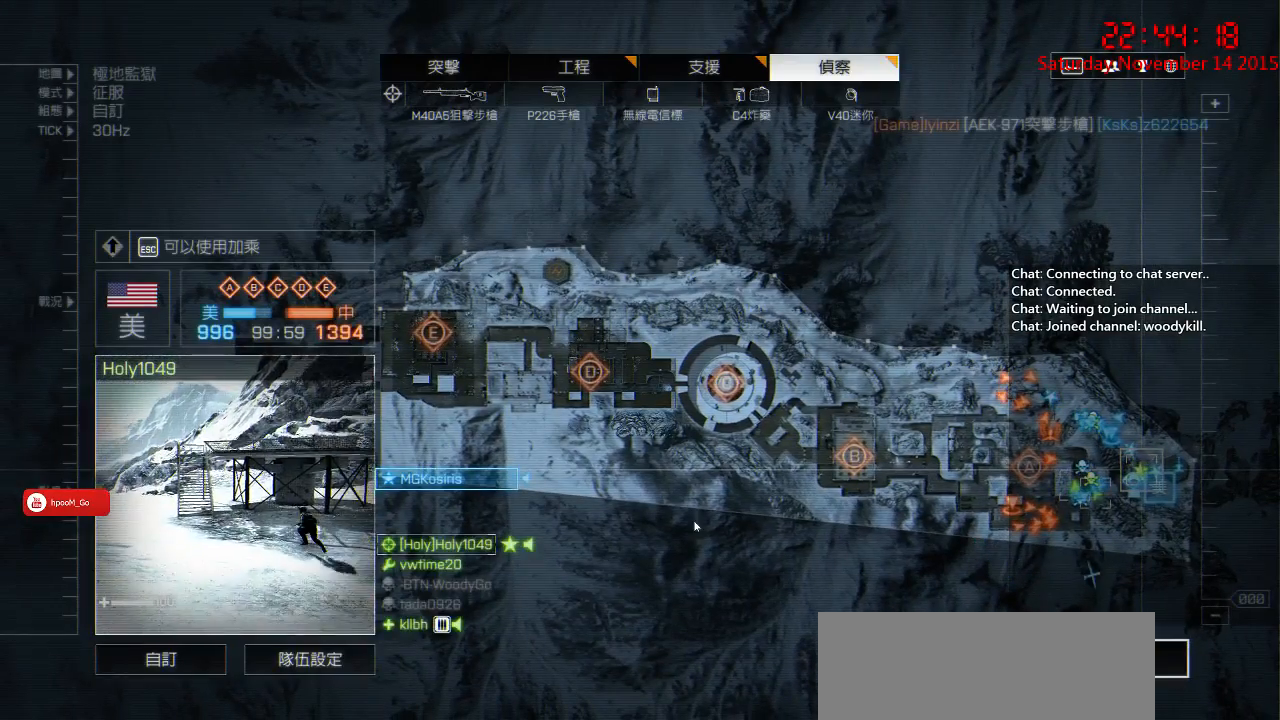
{"keys": ["tab"], "mouse": [], "events": []}
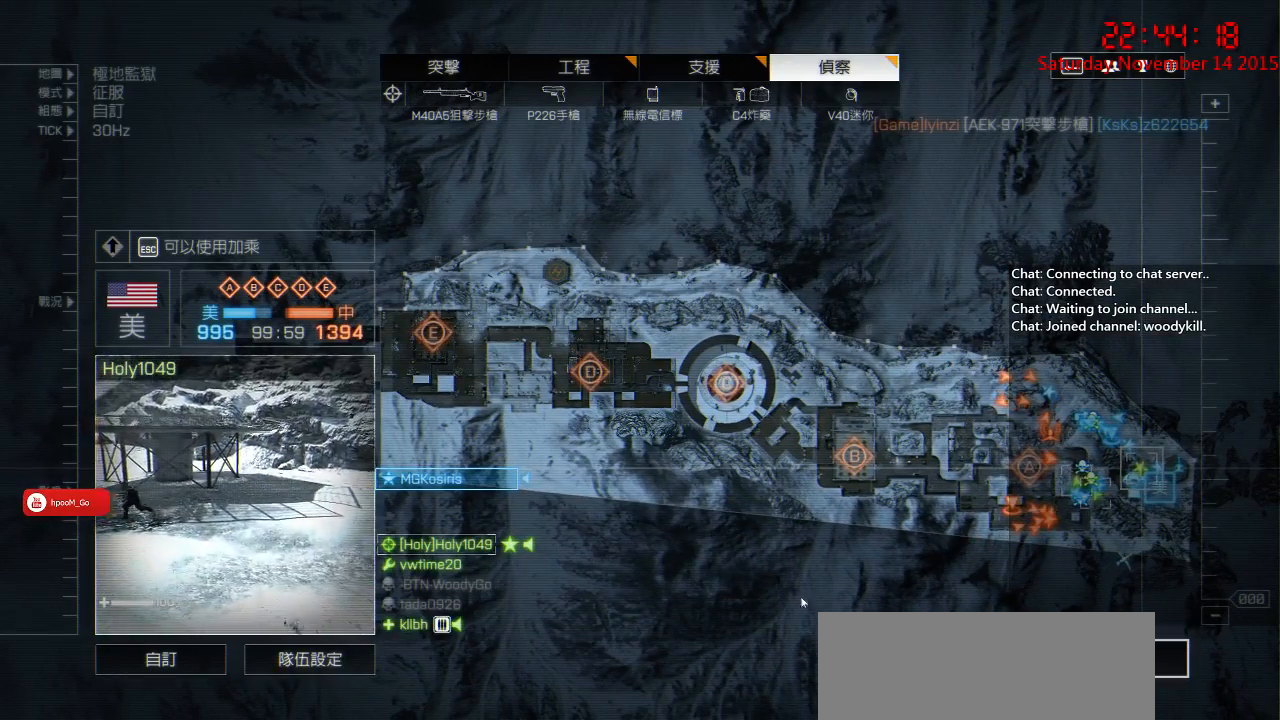
{"keys": ["tab"], "mouse": [], "events": []}
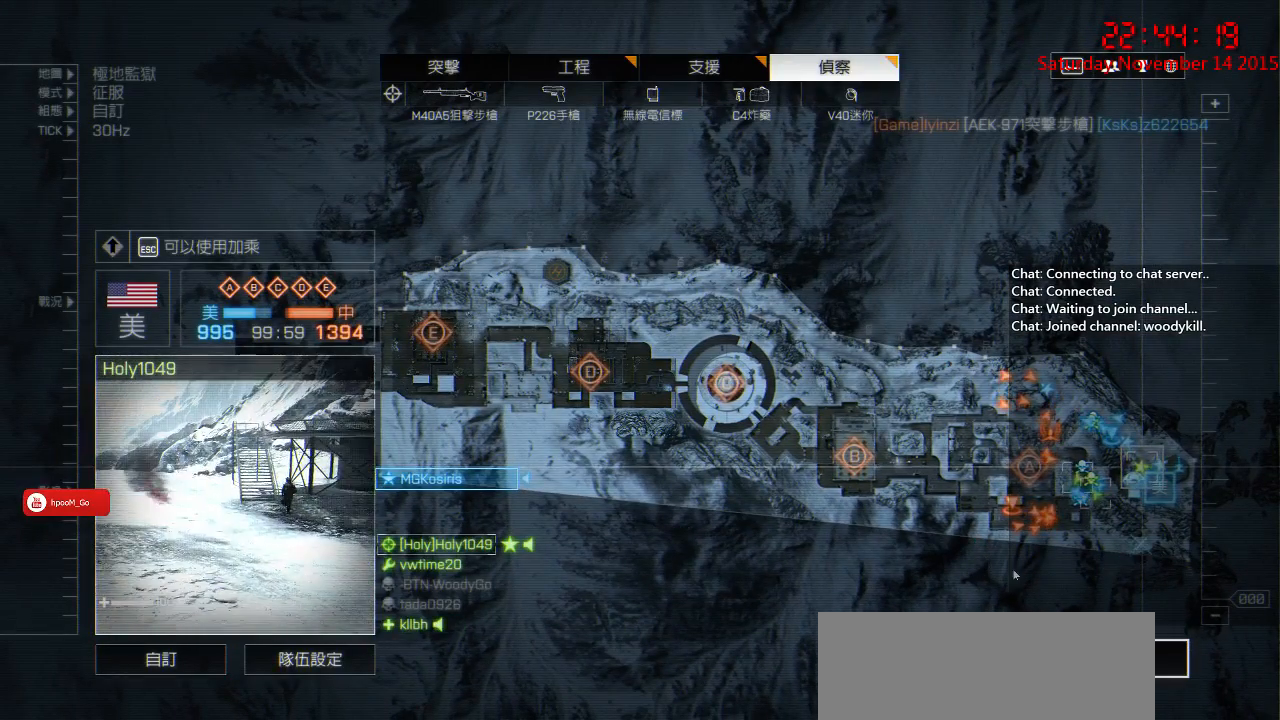
{"keys": ["tab"], "mouse": ["left"], "events": [[433, "mouse_left", "down"]]}
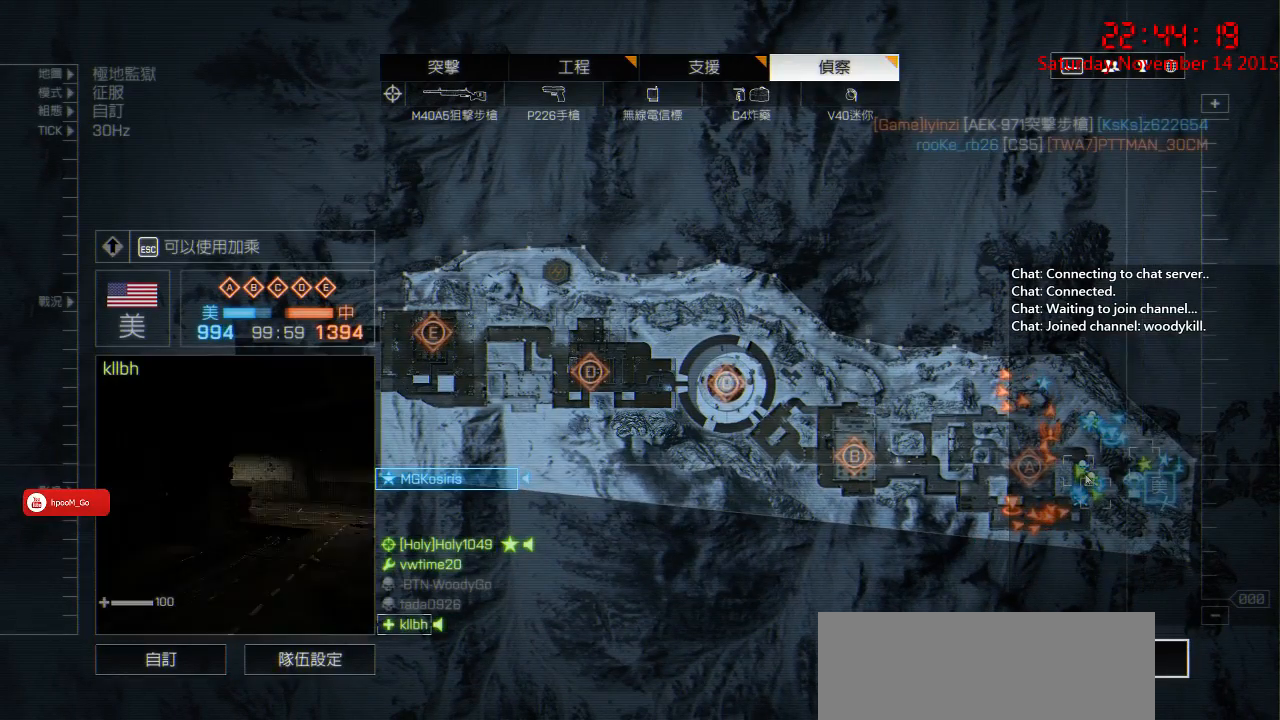
{"keys": ["tab"], "mouse": ["left"], "events": [[150, "mouse_left", "up"], [450, "mouse_left", "down"]]}
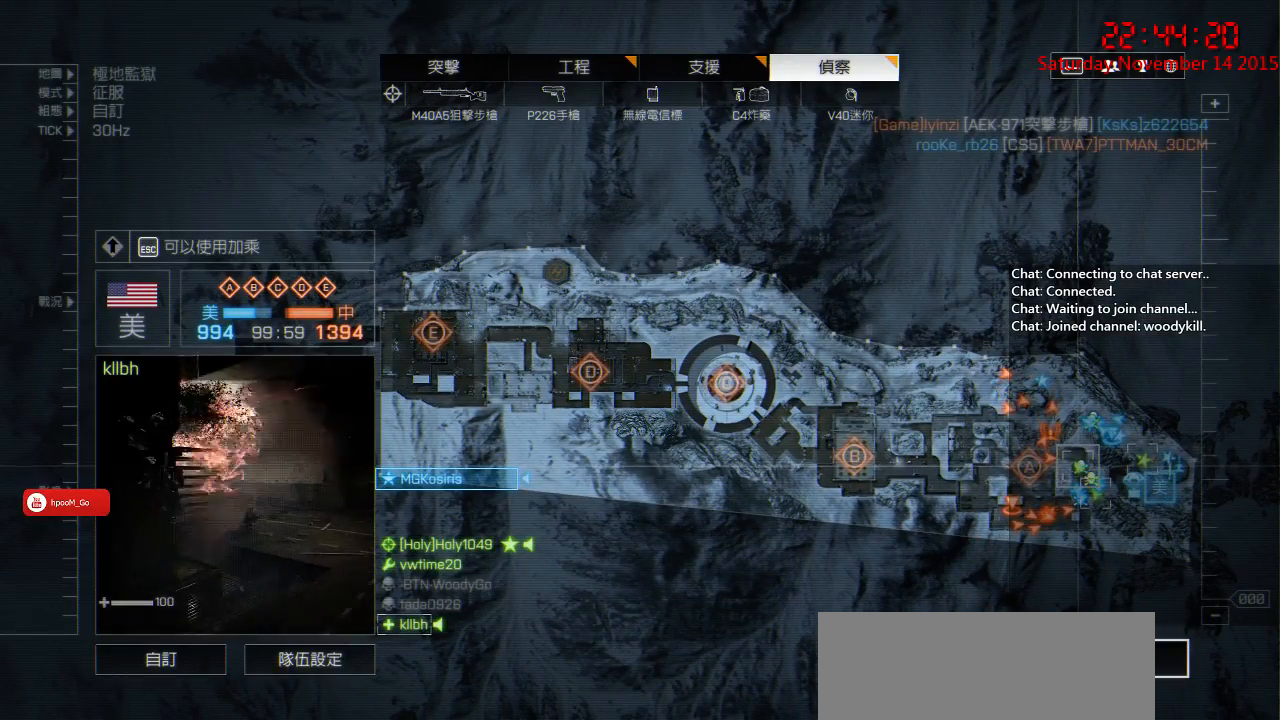
{"keys": ["tab"], "mouse": [], "events": [[150, "mouse_left", "up"], [283, "mouse_left", "down"], [350, "mouse_left", "up"]]}
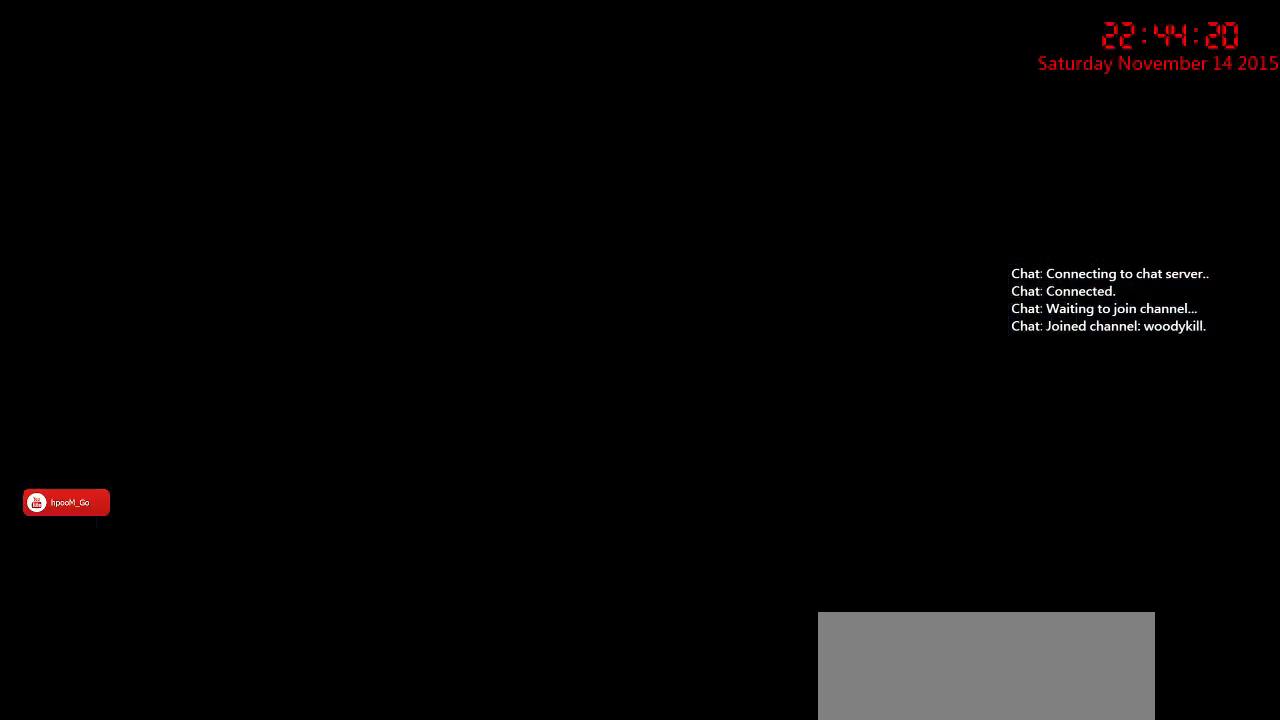
{"keys": ["tab"], "mouse": [], "events": []}
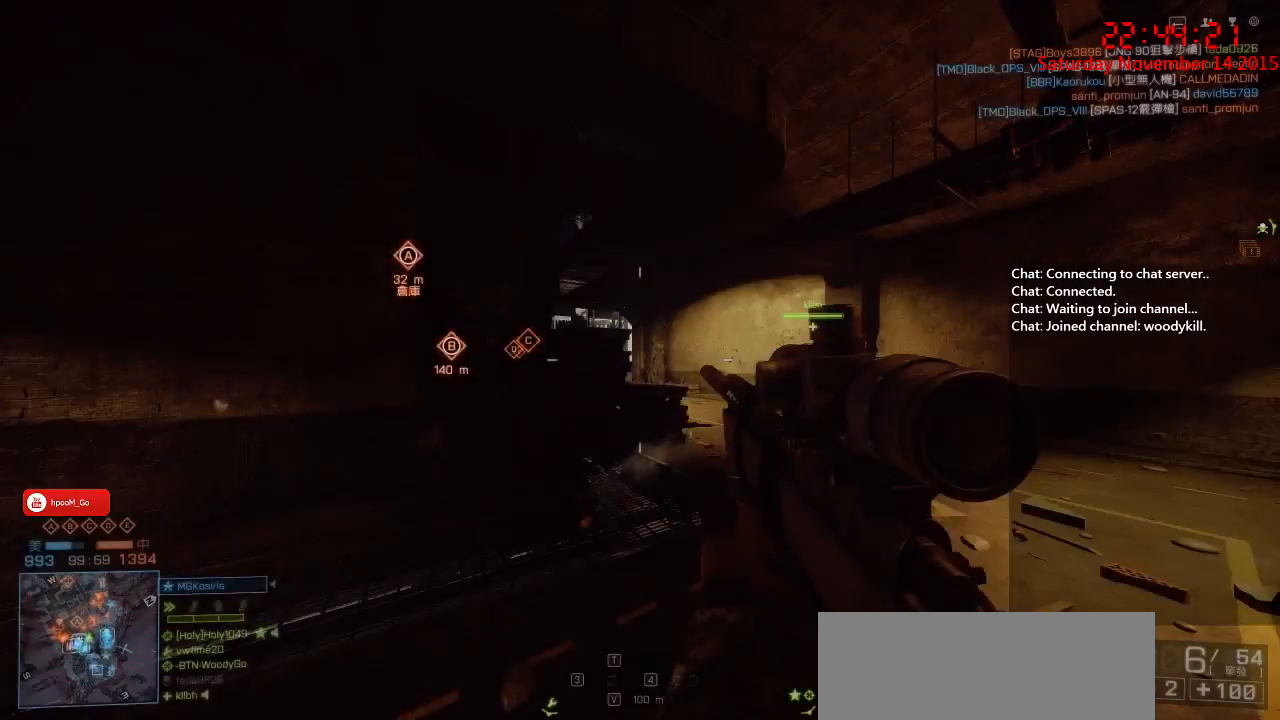
{"keys": ["d", "tab", "w"], "mouse": [], "events": [[133, "a", "down"], [217, "w", "down"], [350, "a", "up"], [383, "d", "down"]]}
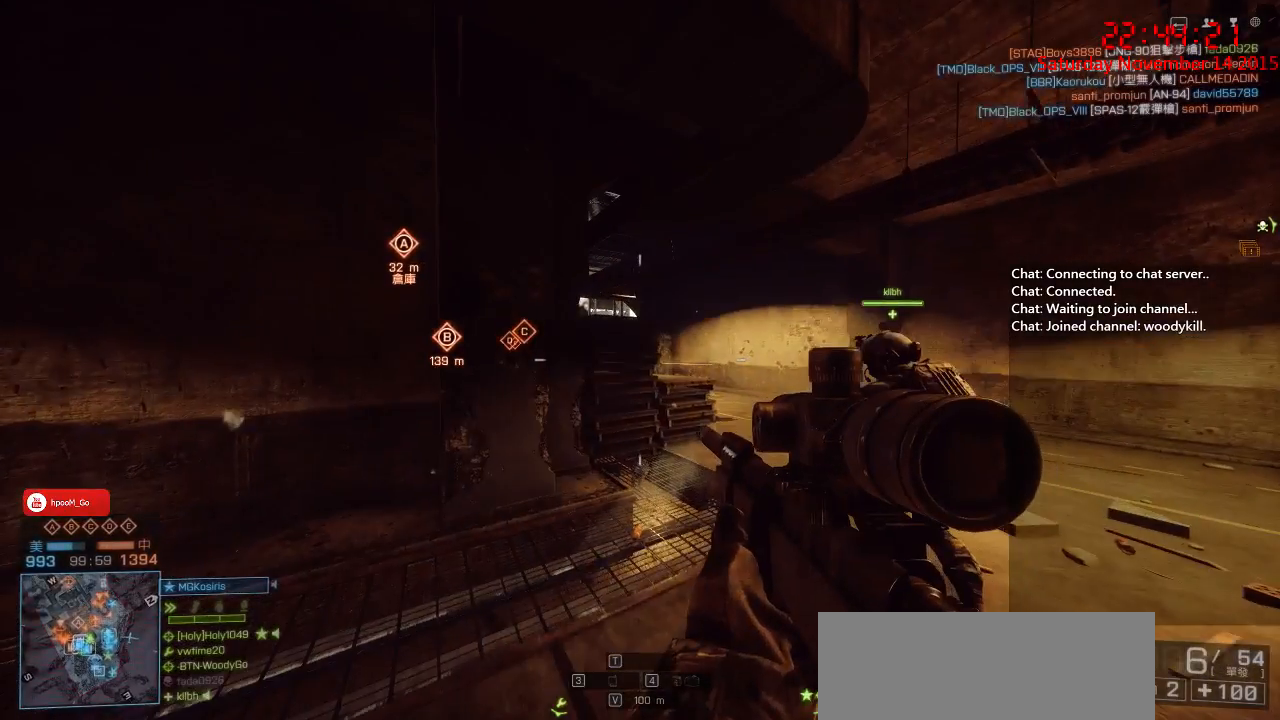
{"keys": ["ctrl", "tab"], "mouse": ["right"], "events": [[167, "w", "up"], [300, "ctrl", "down"], [400, "mouse_right", "down"], [483, "d", "up"]]}
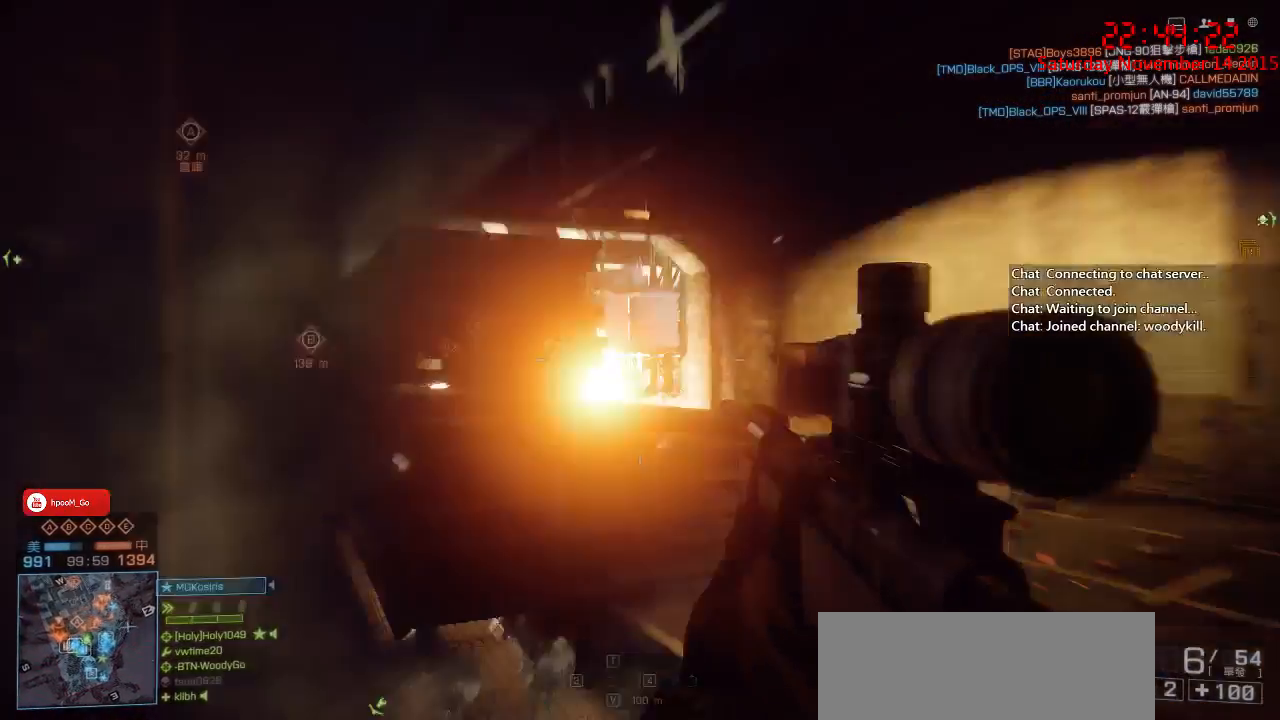
{"keys": ["ctrl", "tab"], "mouse": ["right"], "events": [[33, "a", "down"], [300, "a", "up"]]}
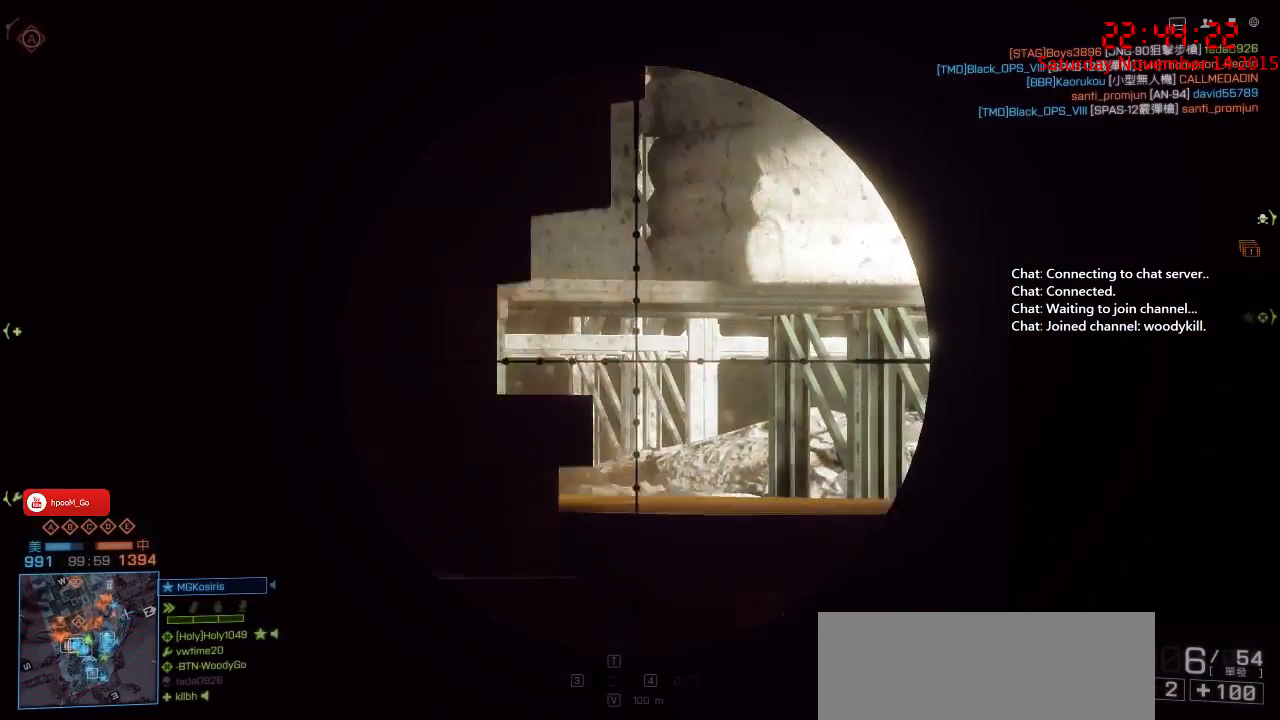
{"keys": ["d", "tab"], "mouse": ["right"], "events": [[117, "a", "down"], [183, "a", "up"], [183, "d", "down"], [367, "ctrl", "up"]]}
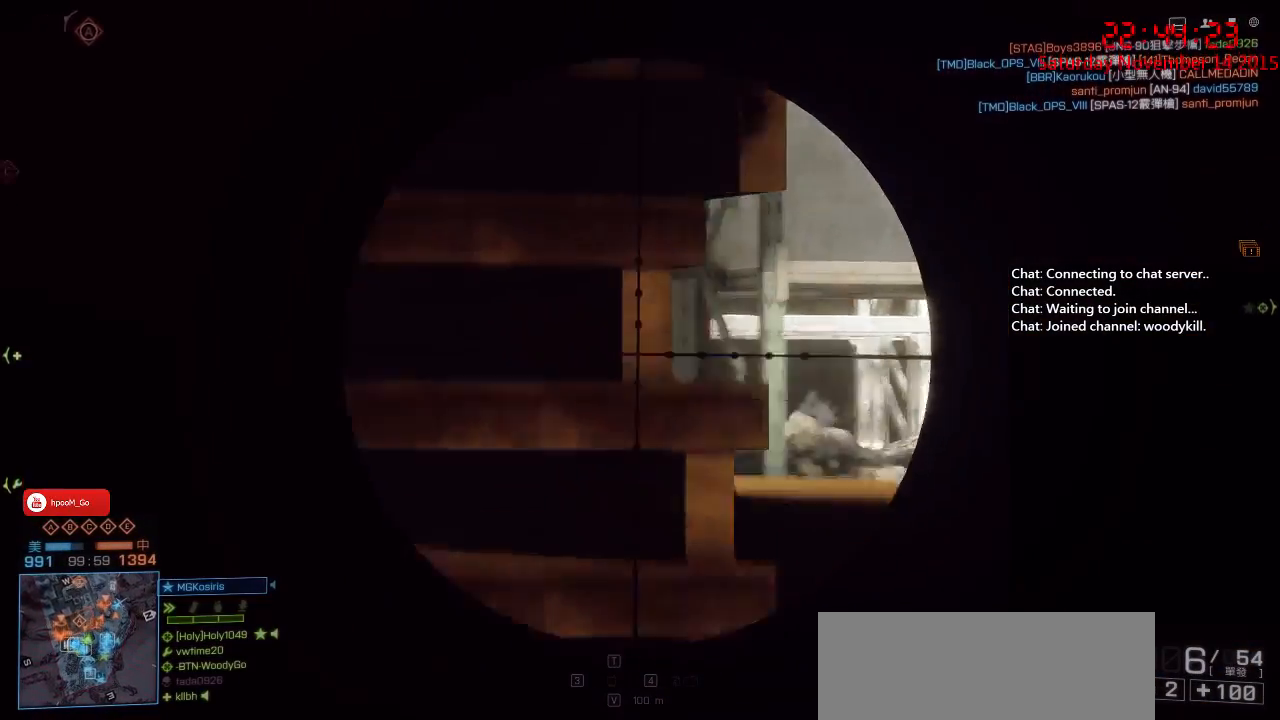
{"keys": ["d", "tab"], "mouse": ["right"], "events": []}
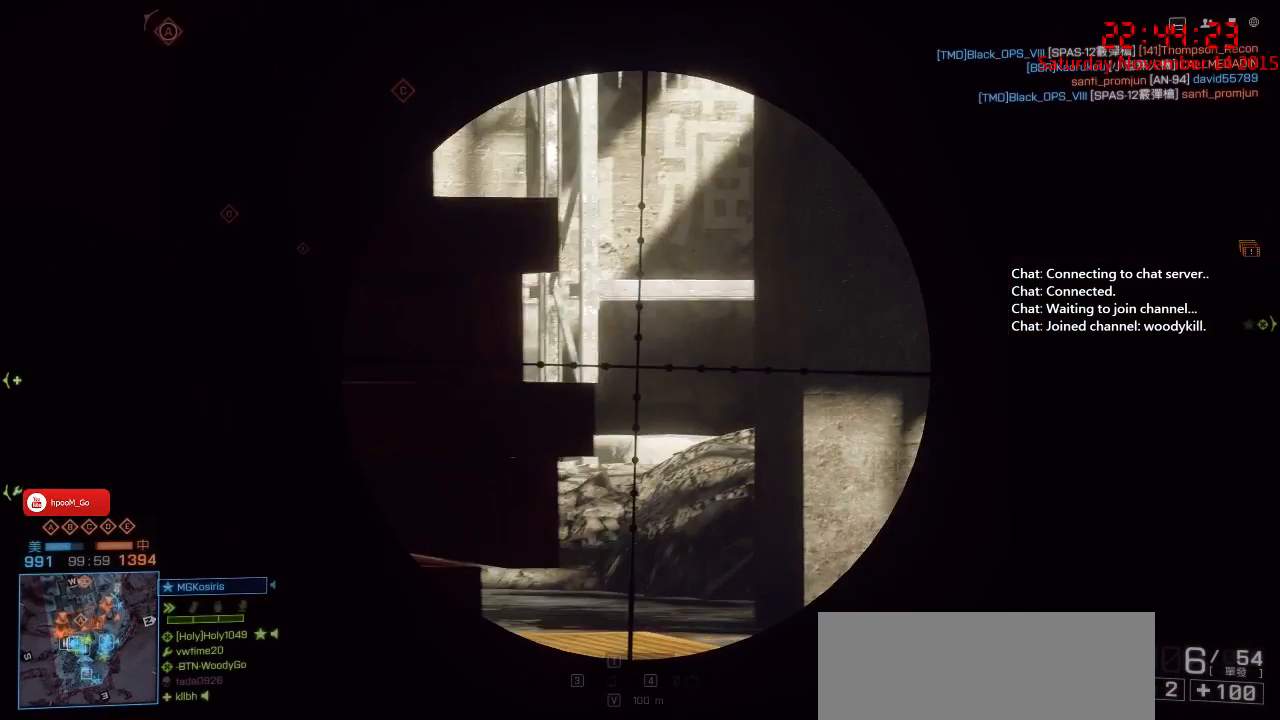
{"keys": ["d", "tab"], "mouse": ["right"], "events": []}
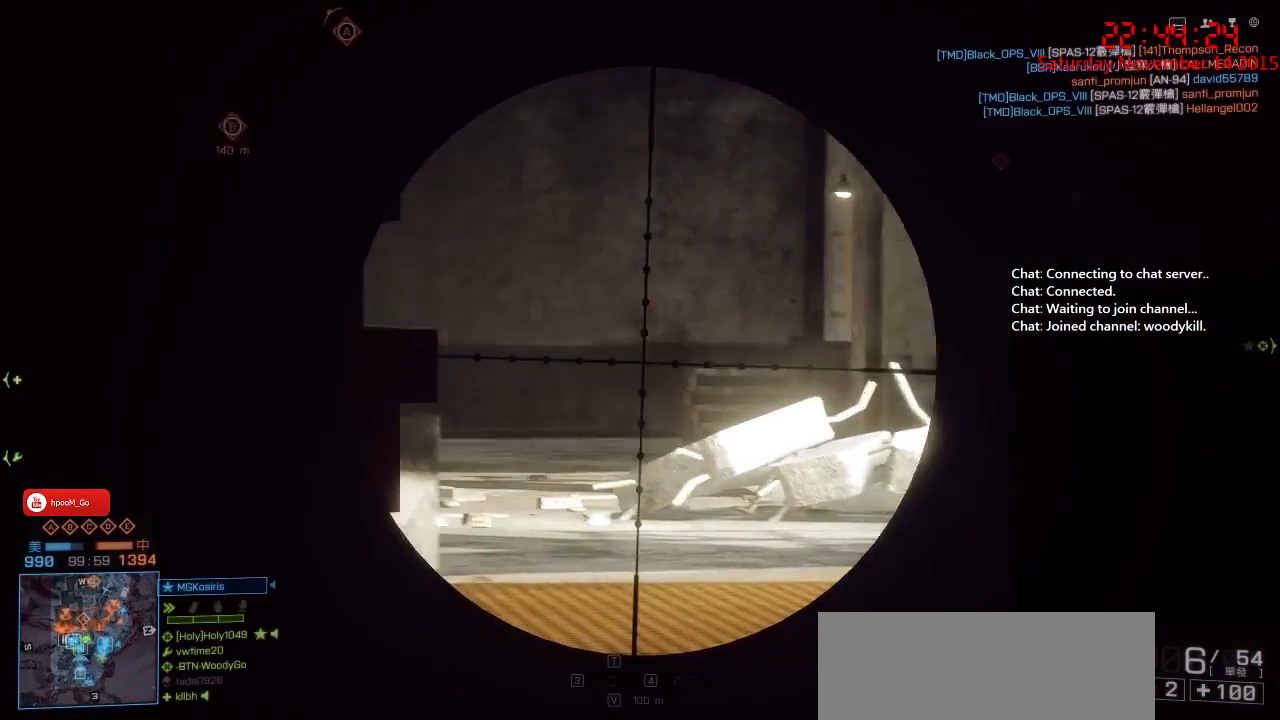
{"keys": ["d", "tab"], "mouse": ["right"], "events": []}
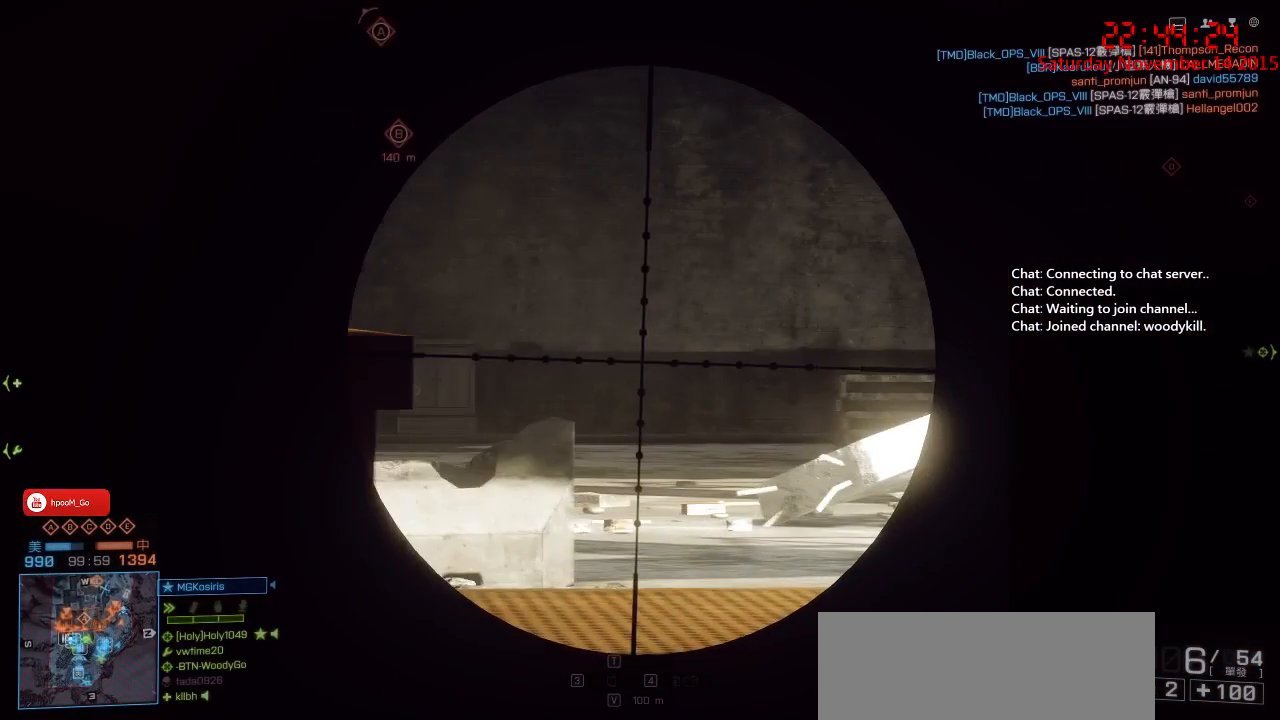
{"keys": ["a", "tab"], "mouse": ["right"], "events": [[200, "d", "up"], [367, "a", "down"]]}
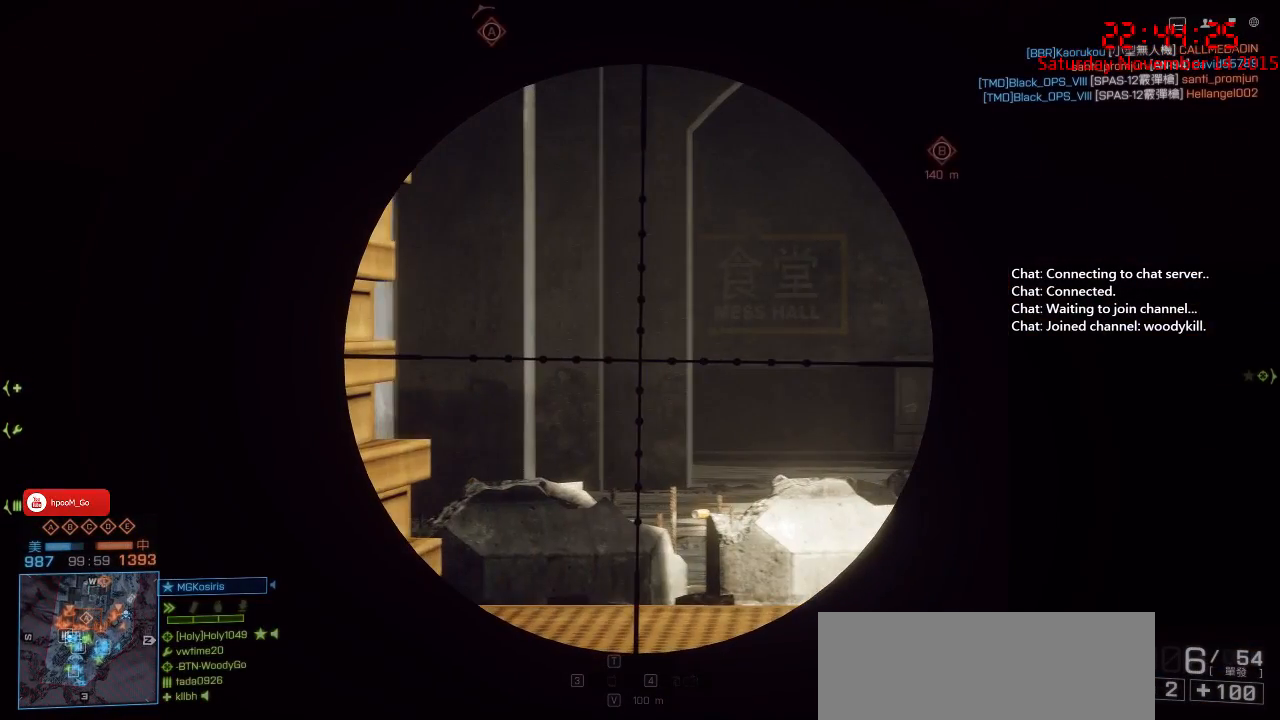
{"keys": ["a", "tab"], "mouse": ["right"], "events": []}
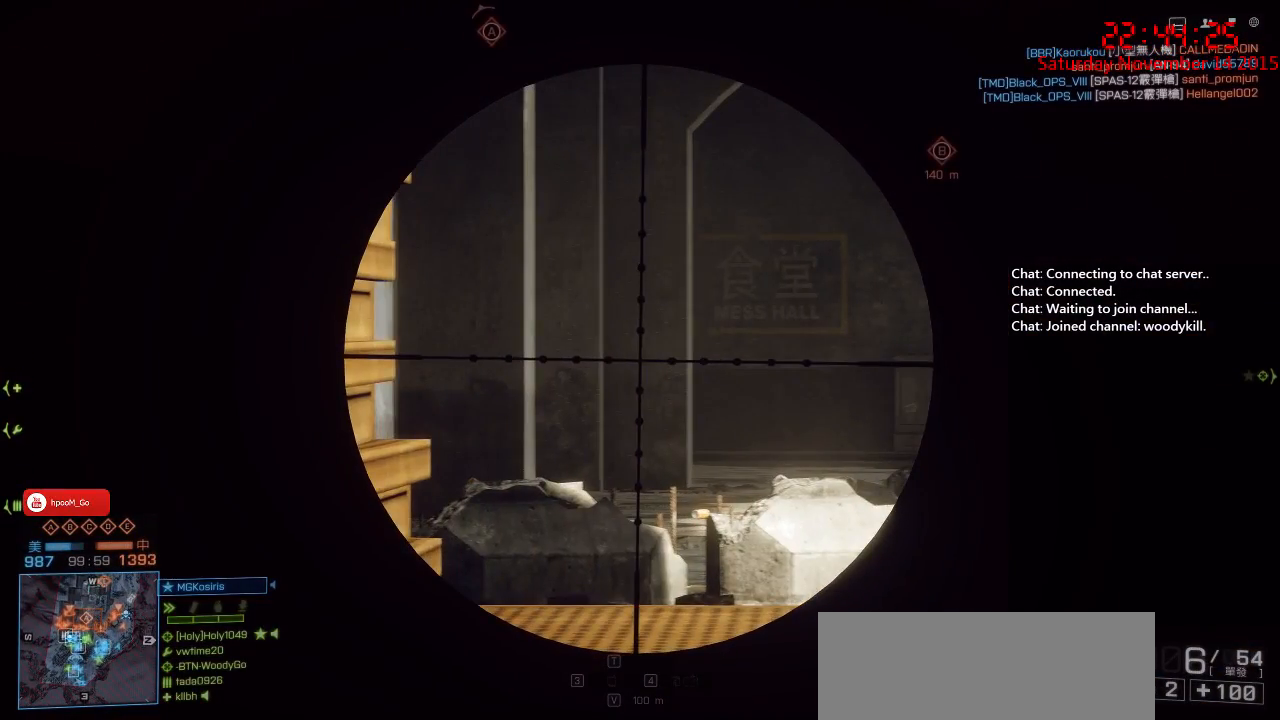
{"keys": ["a", "tab"], "mouse": ["right"], "events": [[217, "a", "up"], [217, "d", "down"], [217, "w", "down"], [417, "a", "down"], [467, "d", "up"], [467, "w", "up"]]}
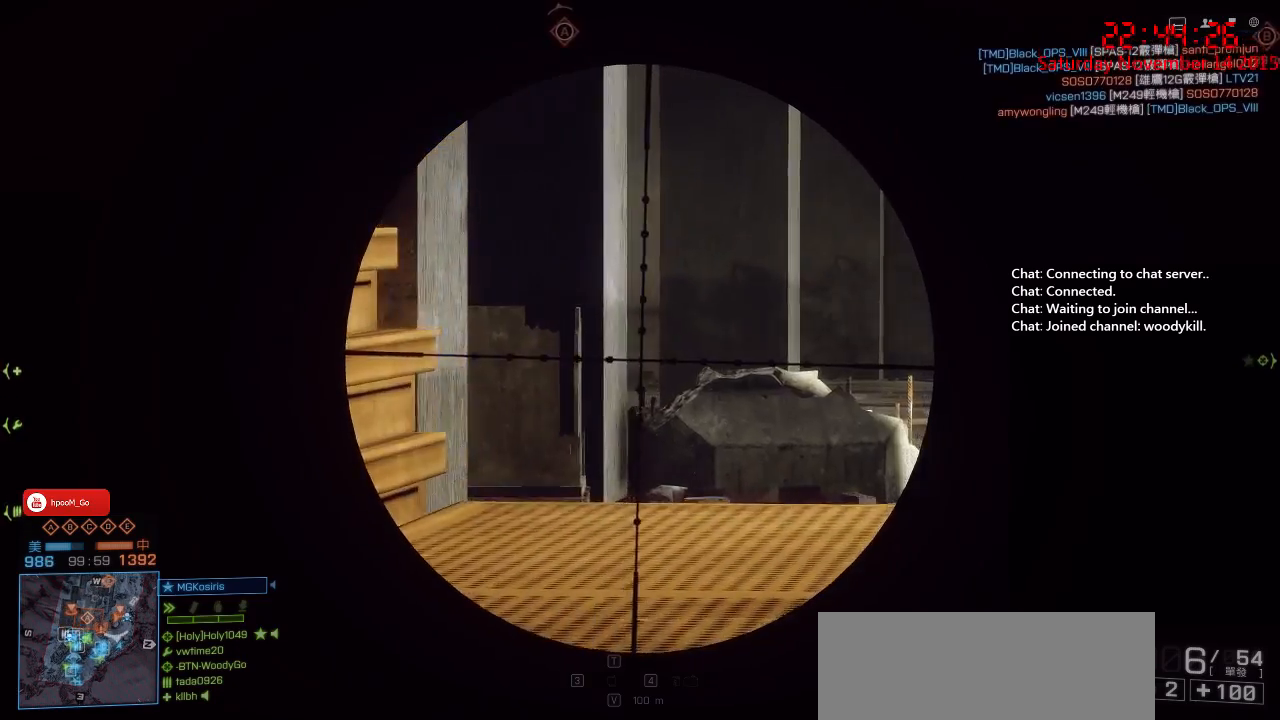
{"keys": ["a", "tab", "w"], "mouse": [], "events": [[183, "mouse_right", "up"], [383, "w", "down"]]}
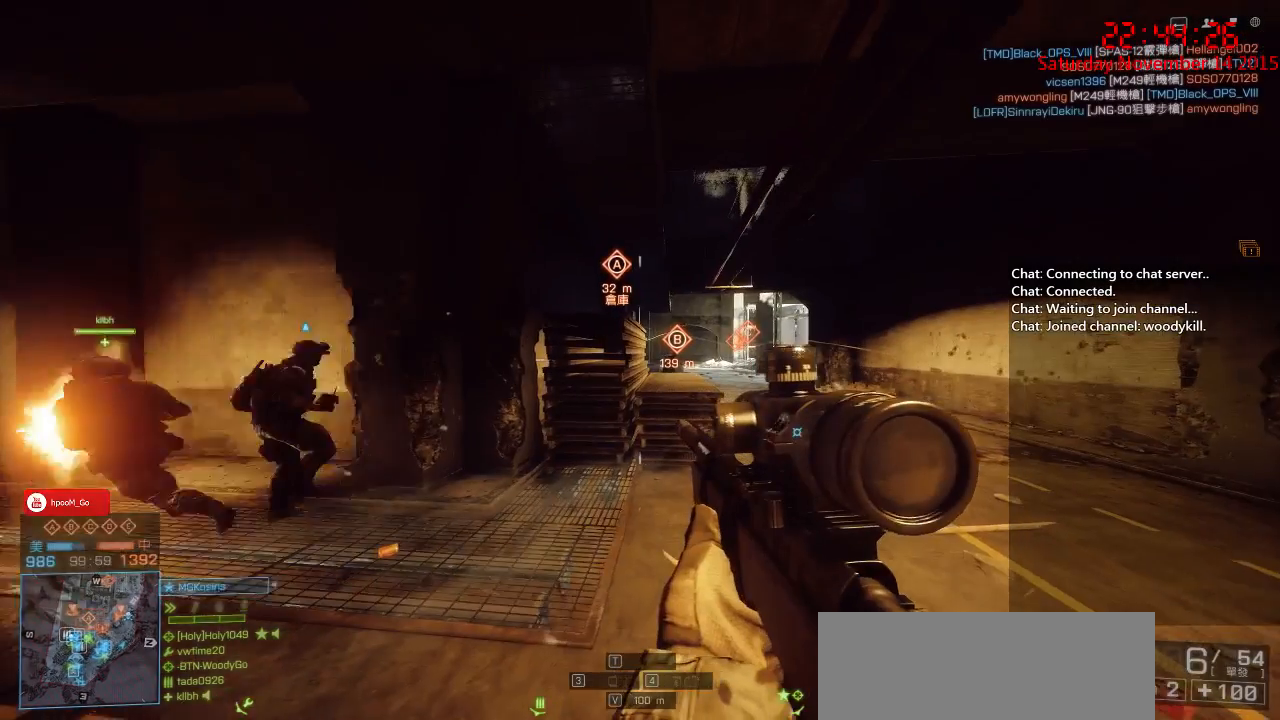
{"keys": ["a", "tab", "w"], "mouse": [], "events": []}
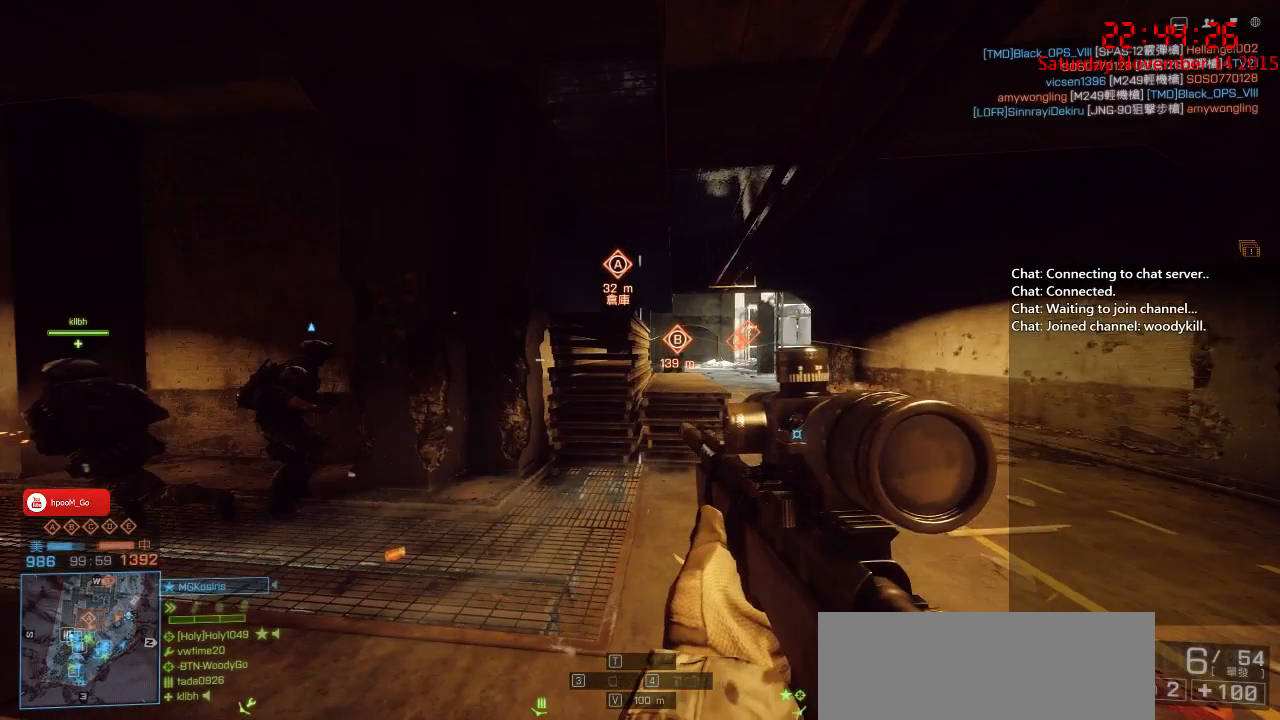
{"keys": ["a", "tab"], "mouse": ["right"], "events": [[100, "a", "up"], [100, "d", "down"], [100, "mouse_right", "down"], [100, "w", "up"], [183, "a", "down"], [250, "d", "up"]]}
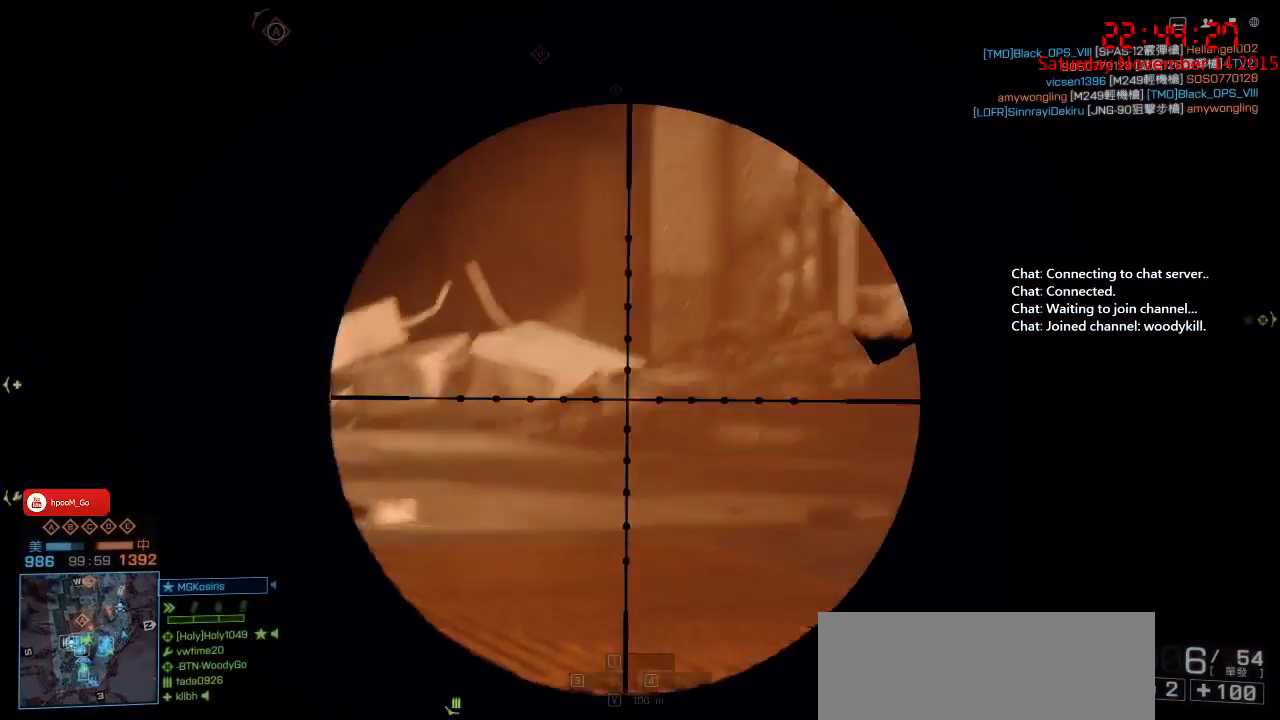
{"keys": ["a", "tab", "w"], "mouse": [], "events": [[250, "mouse_right", "up"], [467, "w", "down"]]}
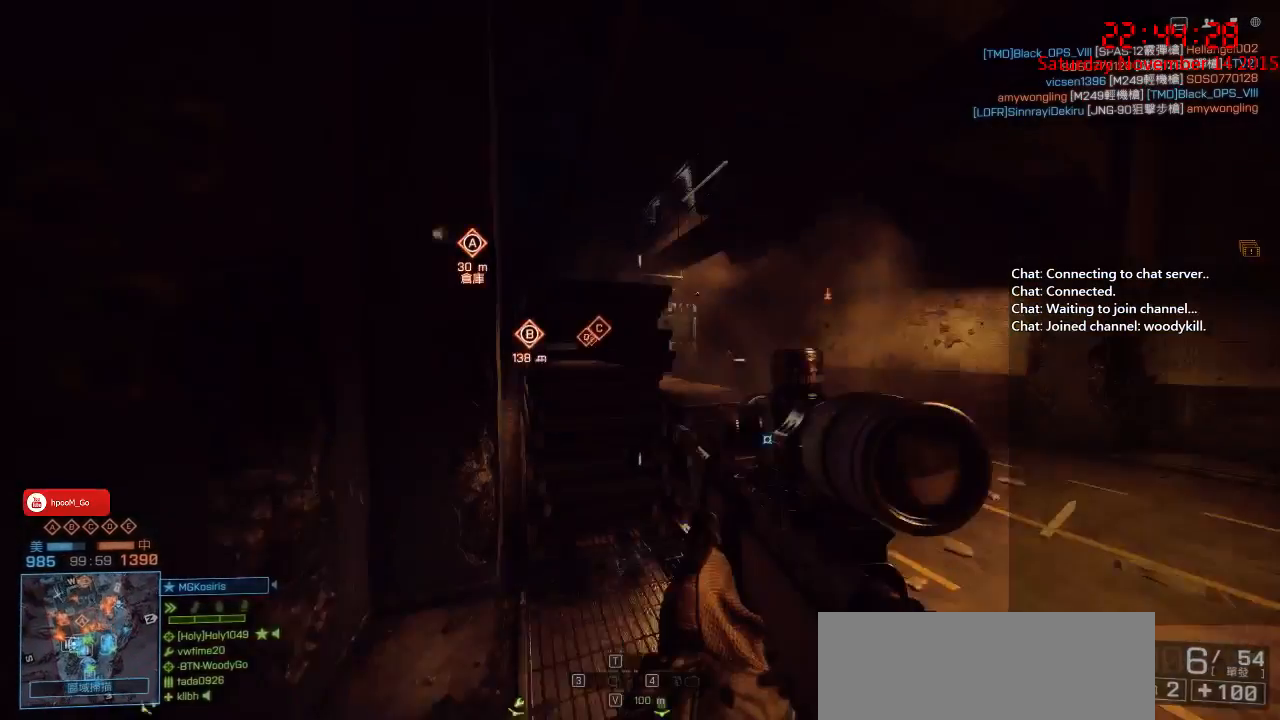
{"keys": ["g", "tab", "w"], "mouse": [], "events": [[50, "a", "up"], [133, "g", "down"]]}
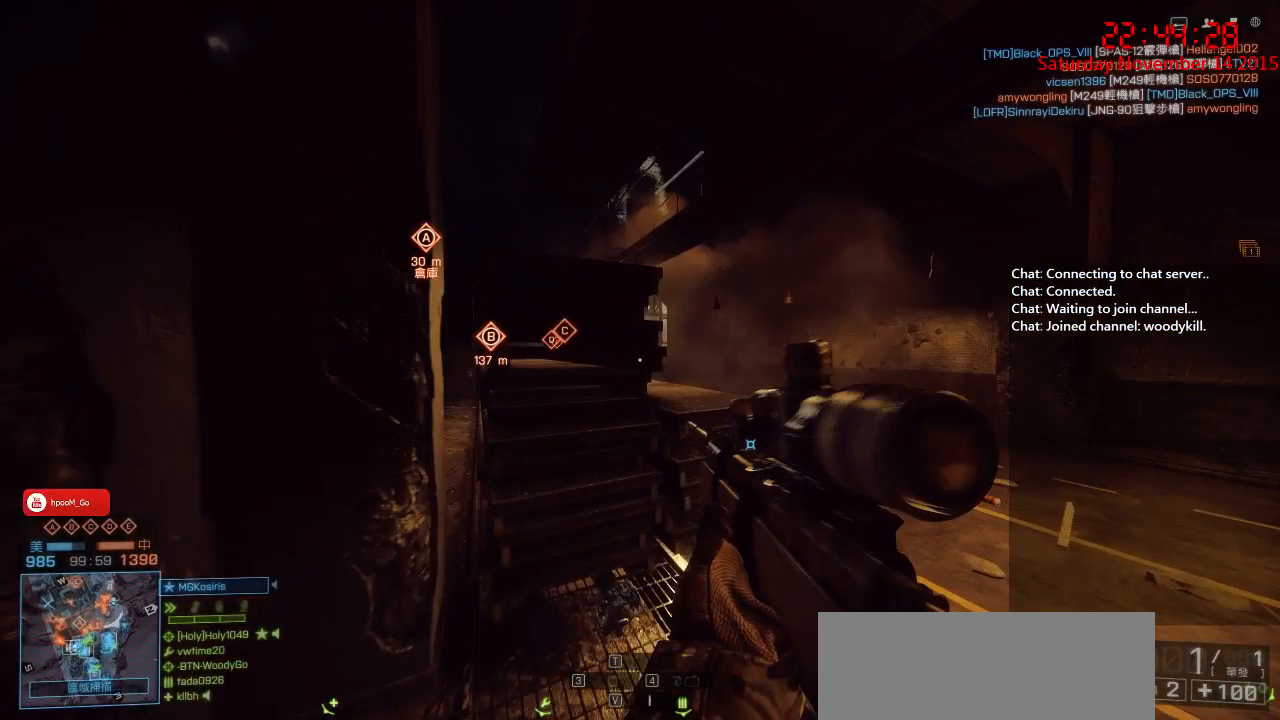
{"keys": ["tab"], "mouse": [], "events": [[233, "g", "up"], [483, "w", "up"]]}
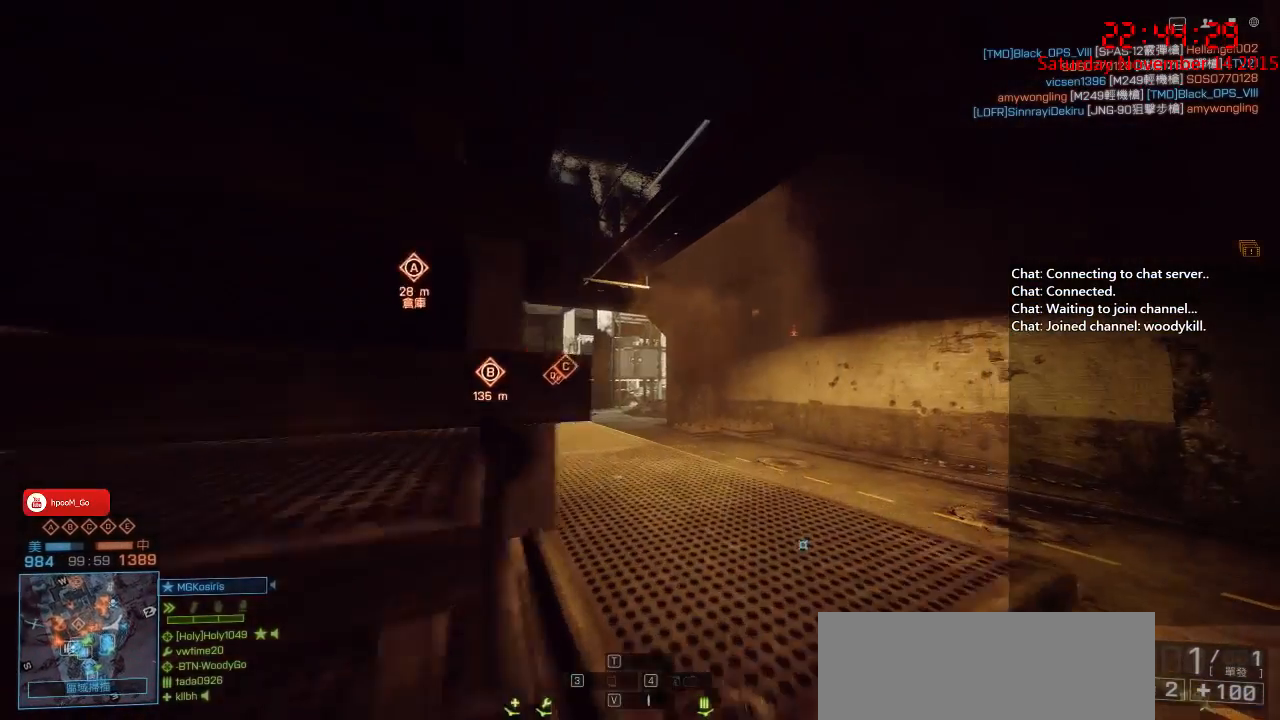
{"keys": ["s", "tab"], "mouse": [], "events": [[417, "s", "down"]]}
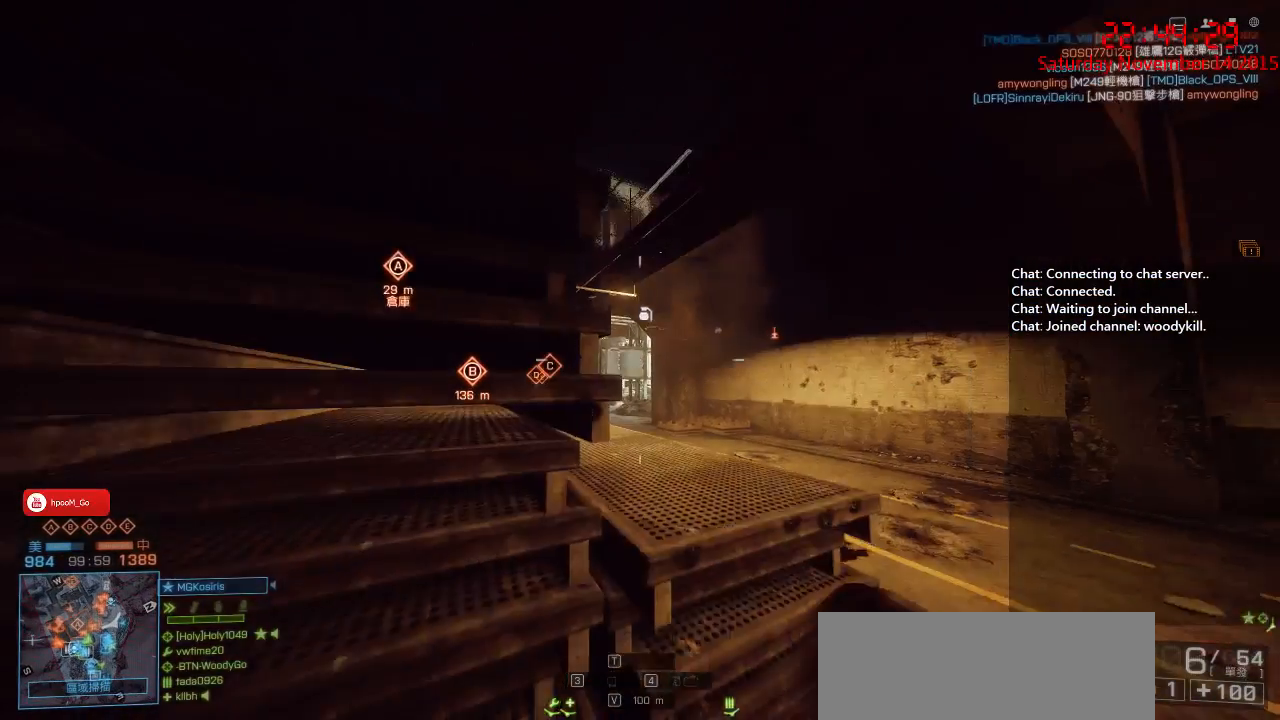
{"keys": ["g", "tab"], "mouse": [], "events": [[200, "g", "down"], [217, "g", "up"], [317, "g", "down"], [350, "s", "up"]]}